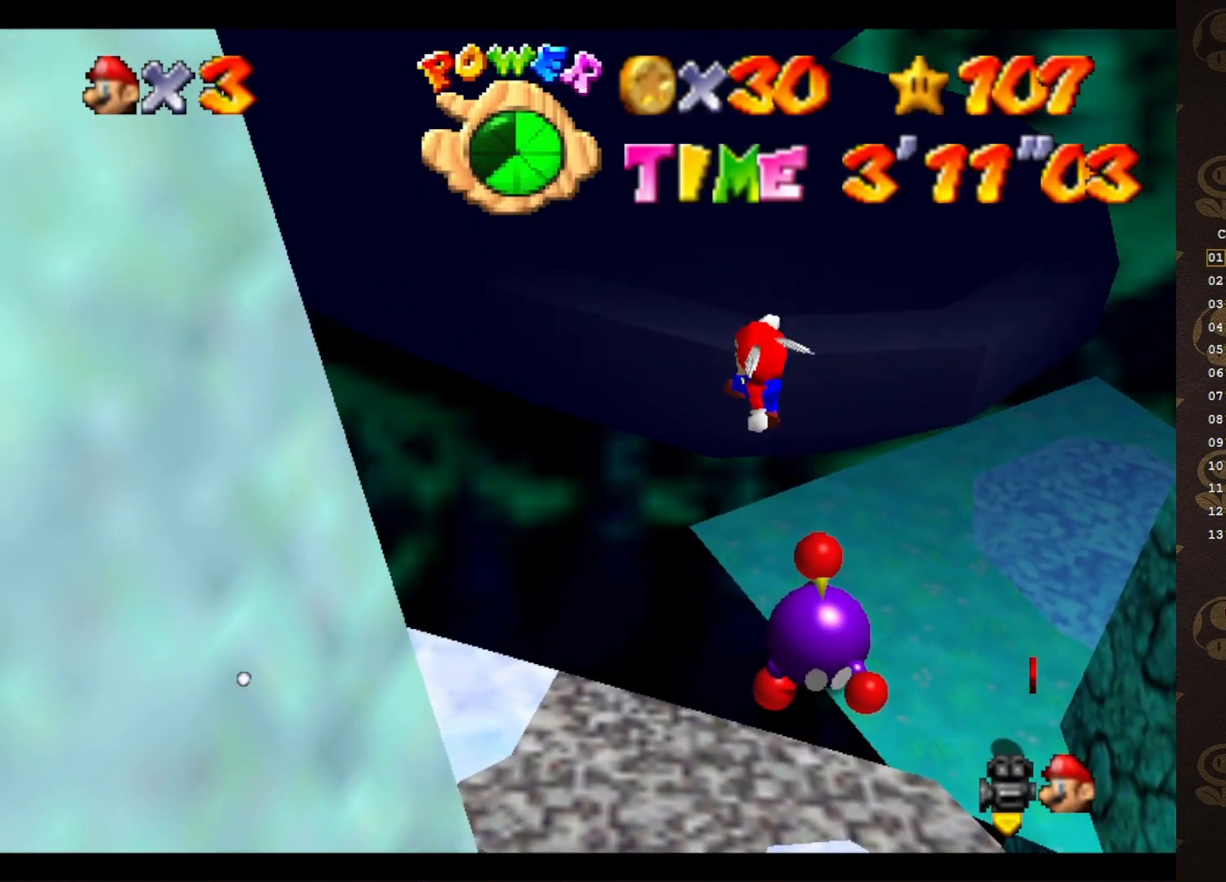
Gameplay with a controller (Nintendo layout); each line is a JSON object with the inputs held at the frame after it. "events" lists button and stick changes between this image and that frame as [ms after this image, input, new state], when the widget could be followed in between. Not read: L3 R3 Z.
{"buttons": ["A", "B"], "left_stick": "down", "events": [[367, "B", "down"]]}
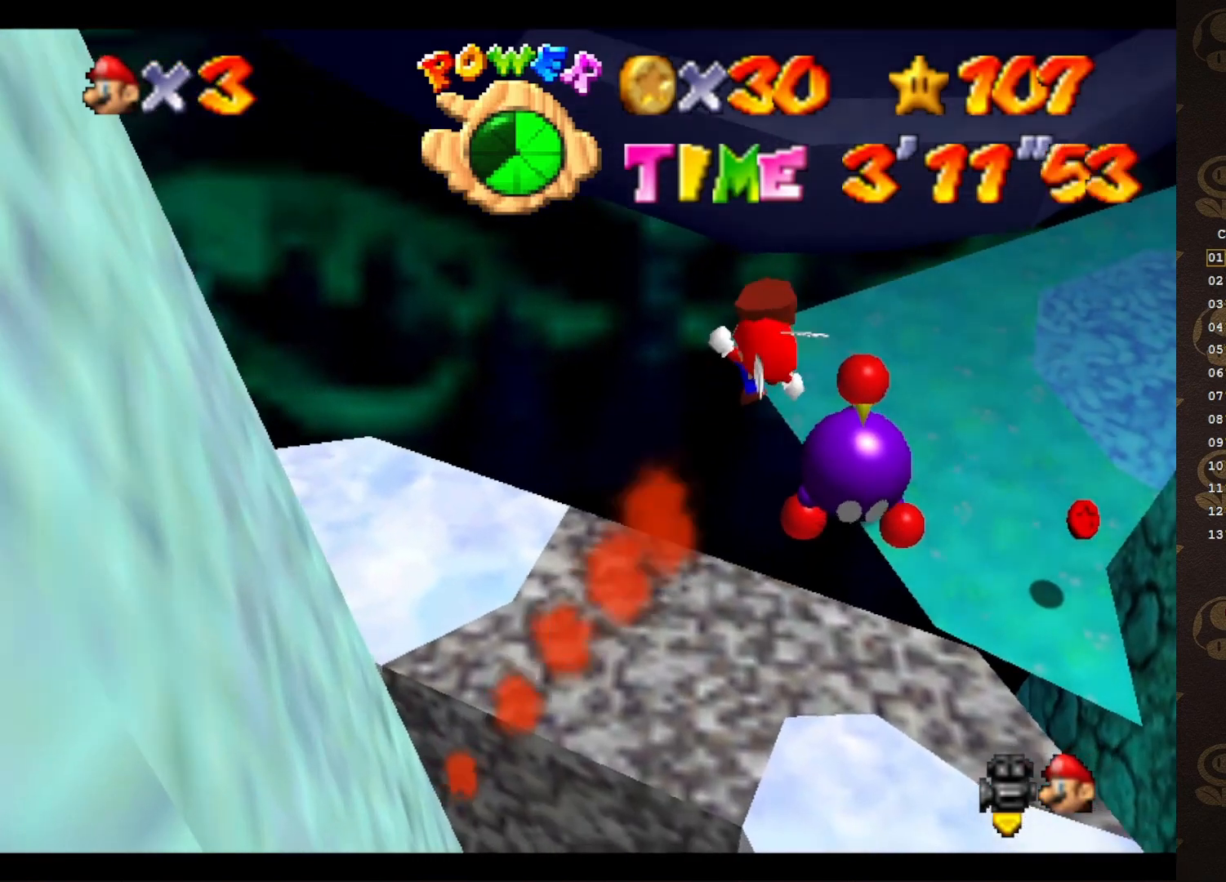
{"buttons": ["START"], "left_stick": "down", "events": [[367, "A", "up"], [367, "B", "up"], [417, "START", "down"]]}
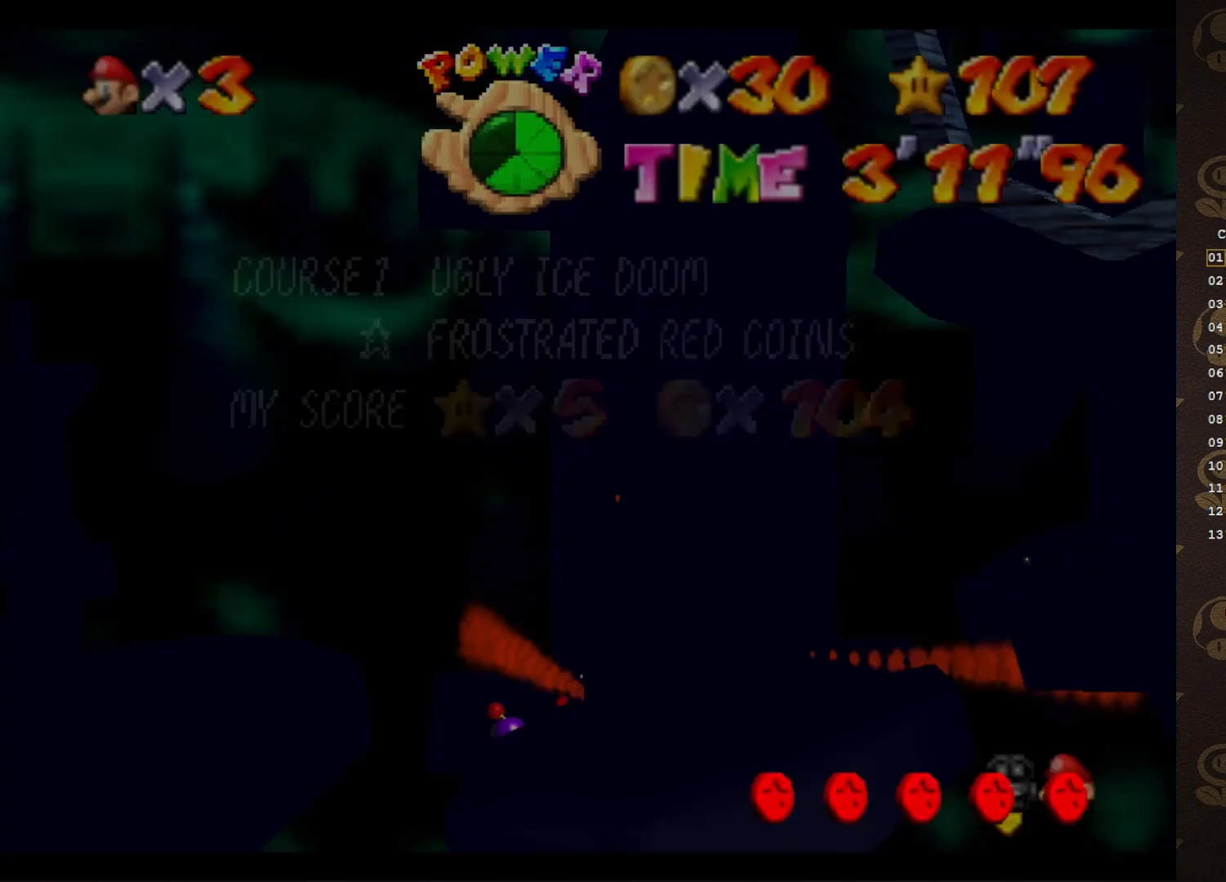
{"buttons": [], "left_stick": "center", "events": [[83, "START", "up"], [117, "left_stick", "center"], [200, "START", "down"], [267, "START", "up"], [333, "START", "down"], [467, "START", "up"]]}
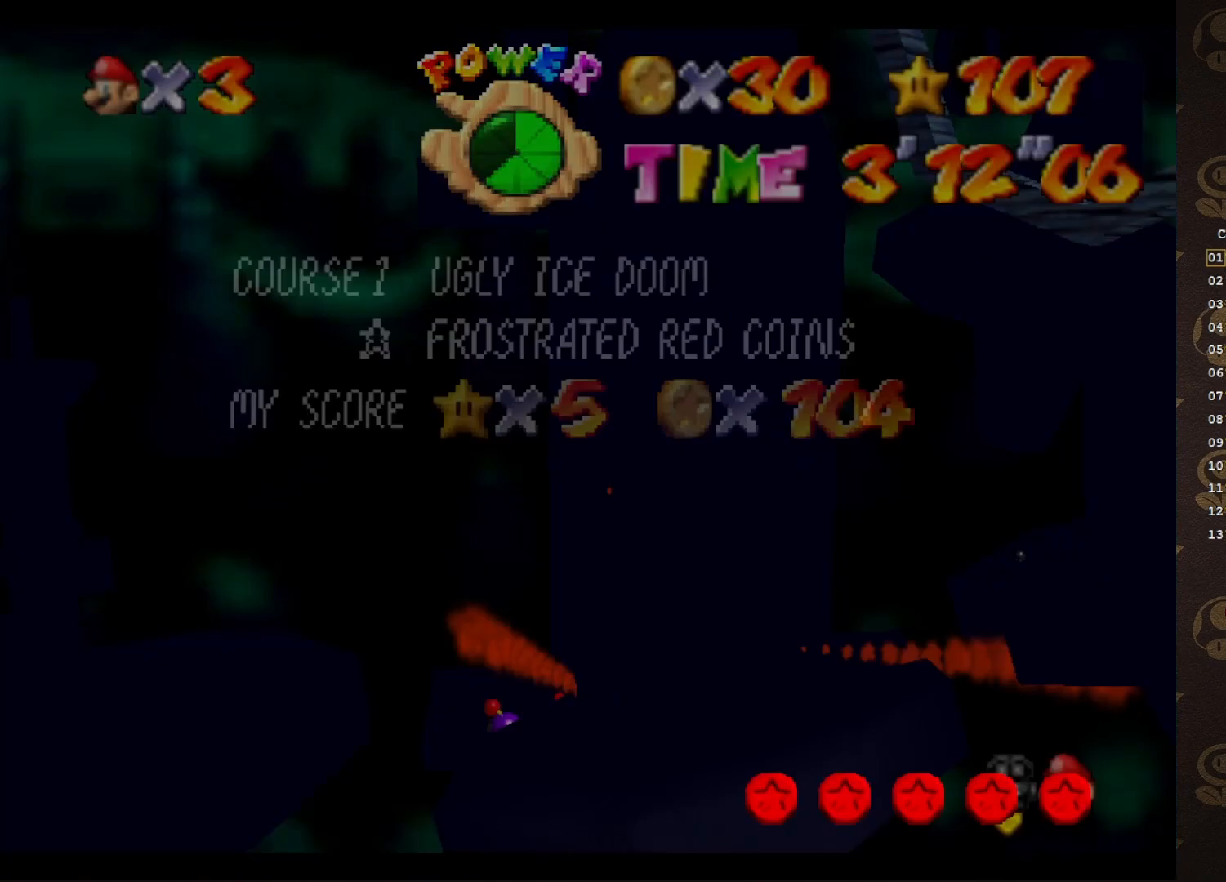
{"buttons": [], "left_stick": "center", "events": [[217, "START", "down"], [283, "START", "up"], [350, "START", "down"], [433, "START", "up"]]}
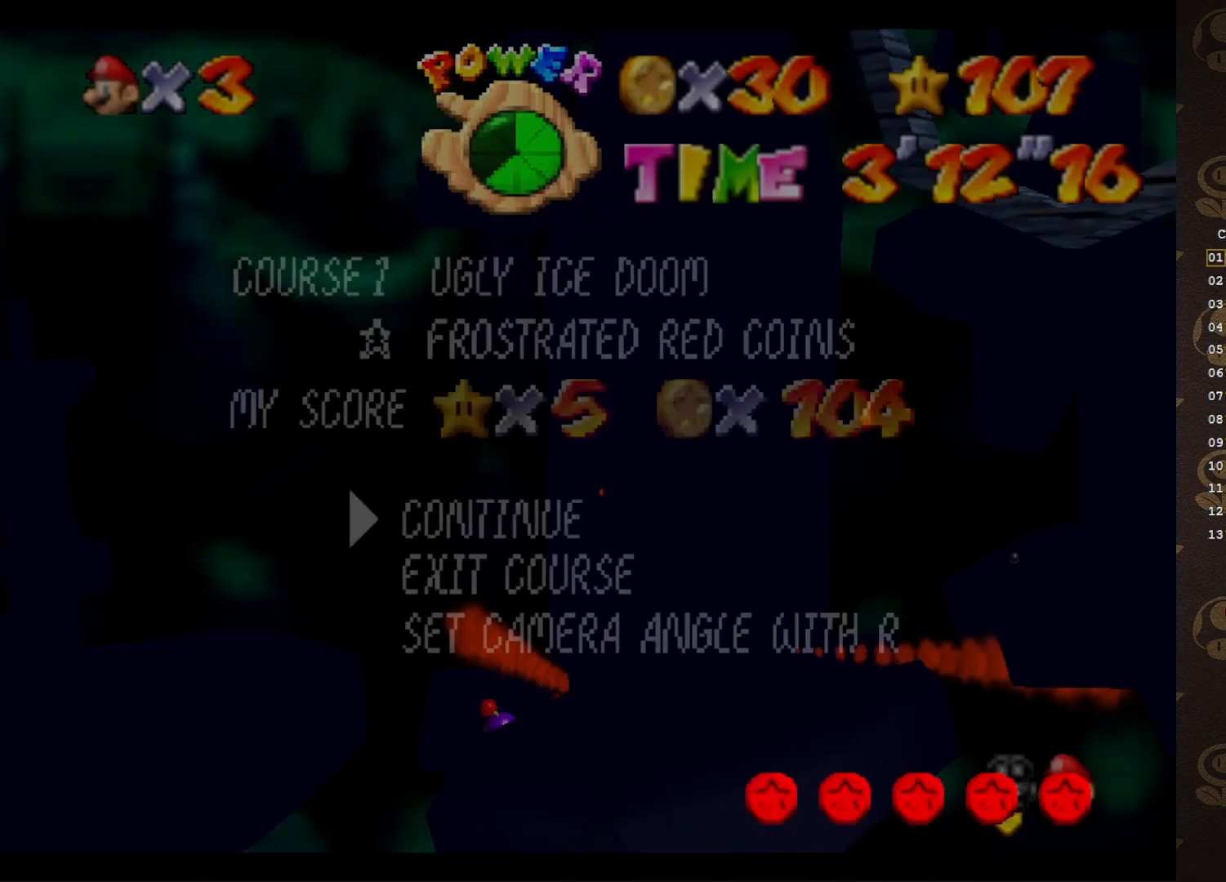
{"buttons": ["C_LEFT"], "left_stick": "center", "events": [[183, "START", "down"], [283, "START", "up"], [467, "C_LEFT", "down"]]}
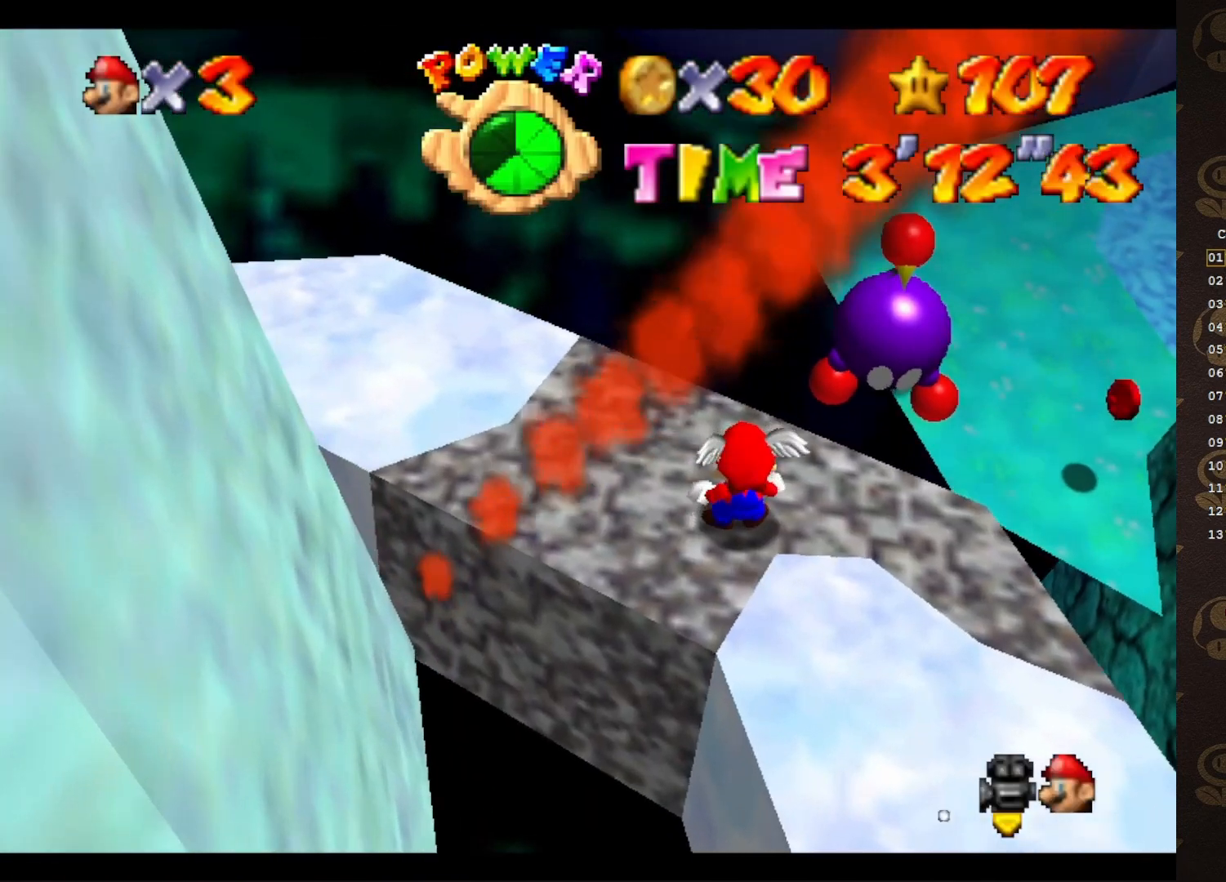
{"buttons": [], "left_stick": "center", "events": [[117, "C_LEFT", "up"]]}
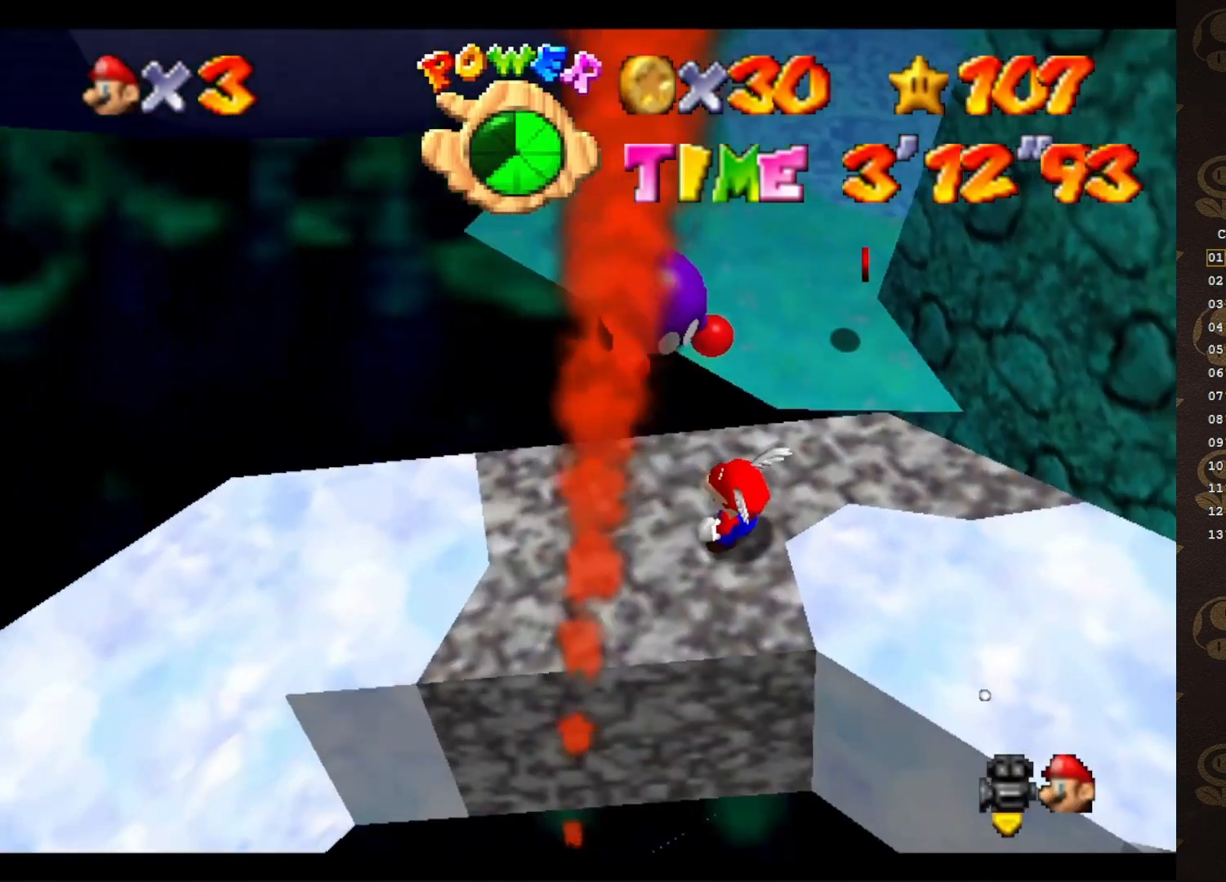
{"buttons": ["A"], "left_stick": "up", "events": [[200, "left_stick", "up"], [483, "A", "down"]]}
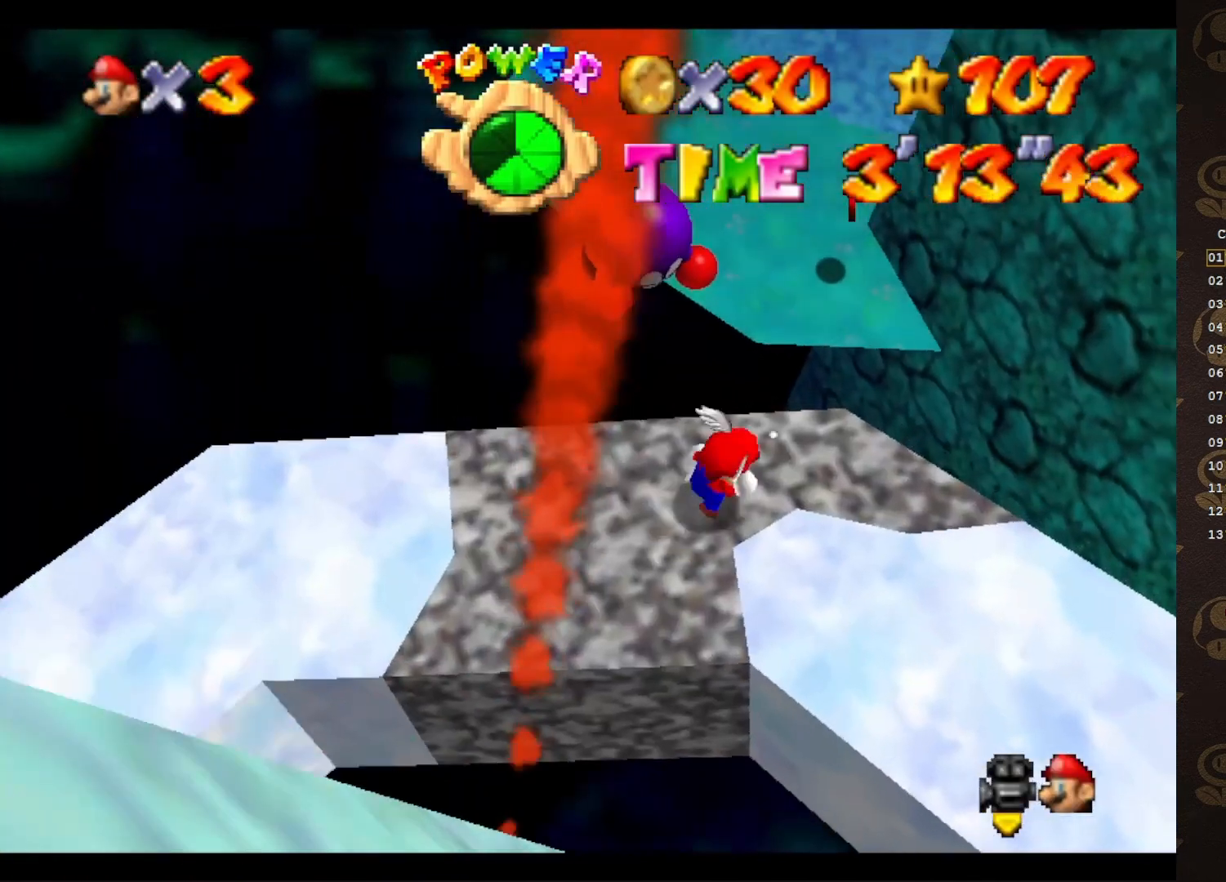
{"buttons": [], "left_stick": "up-left", "events": [[383, "B", "down"], [417, "A", "up"], [467, "B", "up"], [467, "left_stick", "up-left"]]}
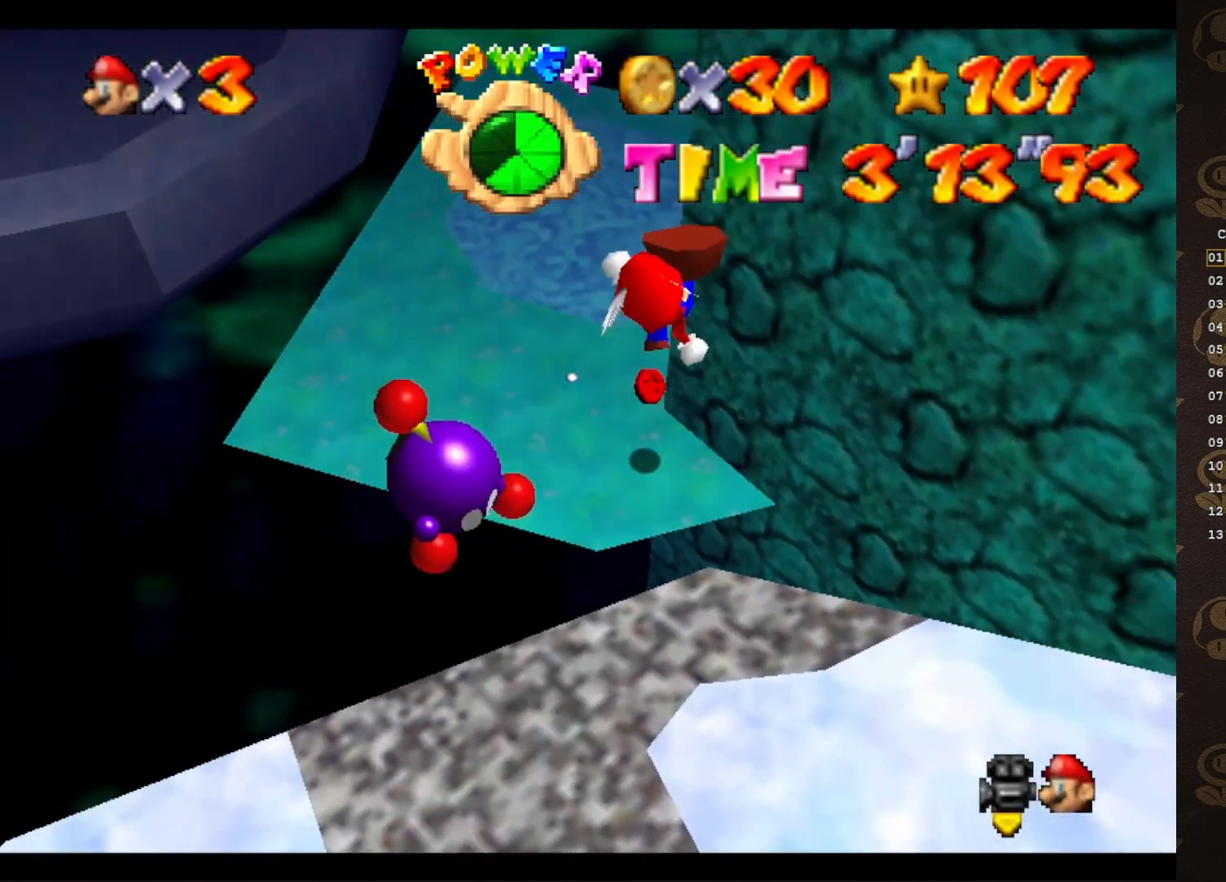
{"buttons": ["C_LEFT"], "left_stick": "left", "events": [[217, "C_LEFT", "down"], [283, "C_LEFT", "up"], [283, "left_stick", "left"], [383, "C_LEFT", "down"], [433, "C_LEFT", "up"], [500, "C_LEFT", "down"]]}
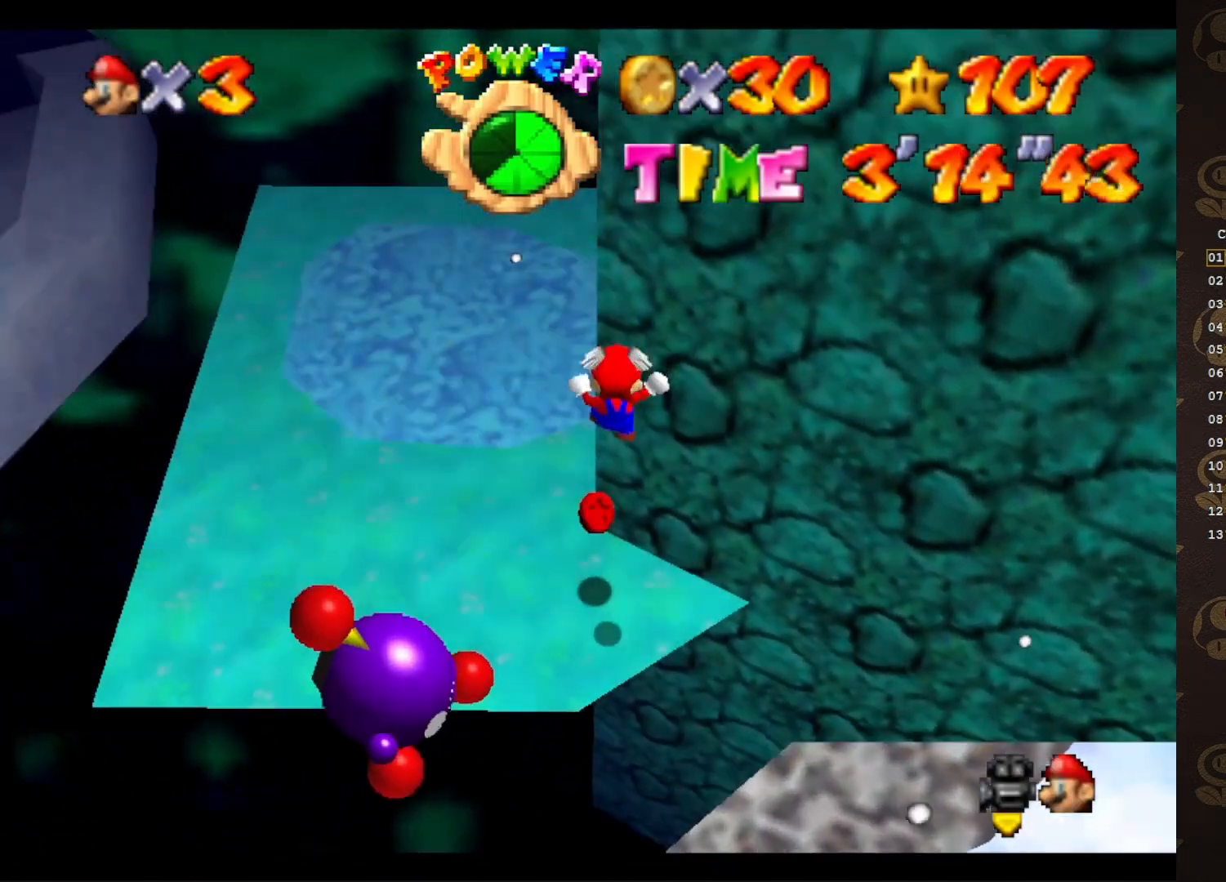
{"buttons": [], "left_stick": "center", "events": [[117, "C_LEFT", "up"], [200, "left_stick", "center"], [233, "C_LEFT", "down"], [300, "C_LEFT", "up"], [383, "C_LEFT", "down"], [450, "C_LEFT", "up"]]}
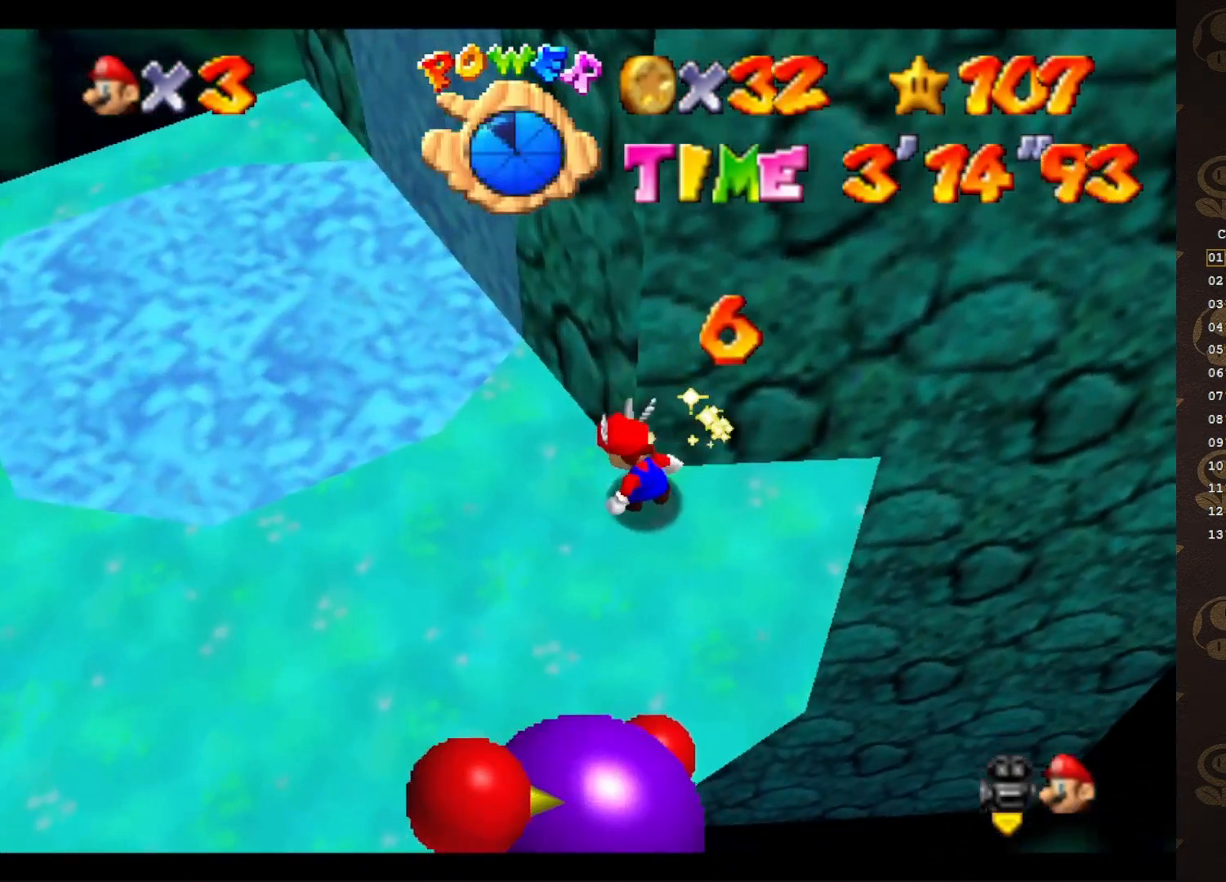
{"buttons": [], "left_stick": "center", "events": [[17, "C_LEFT", "down"], [117, "C_LEFT", "up"], [167, "C_LEFT", "down"], [233, "C_LEFT", "up"]]}
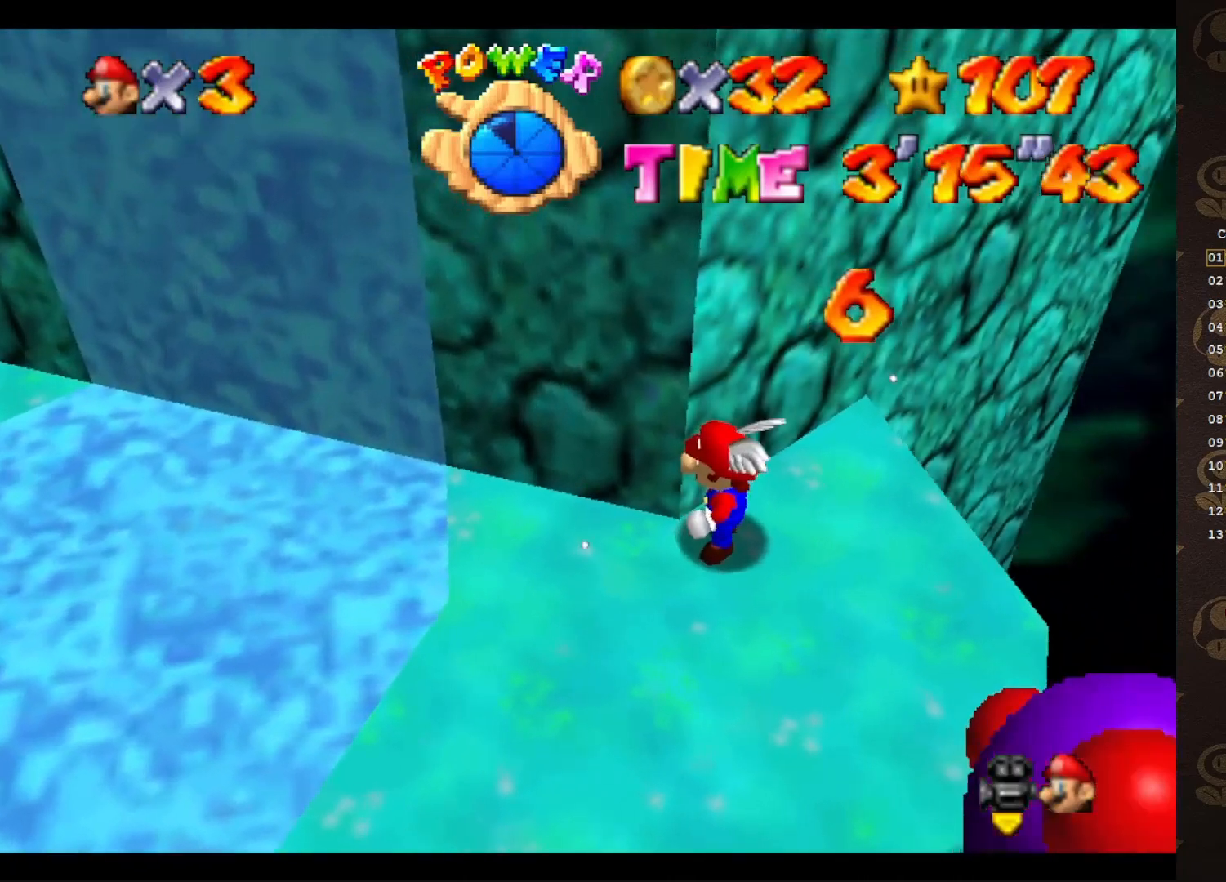
{"buttons": [], "left_stick": "center", "events": []}
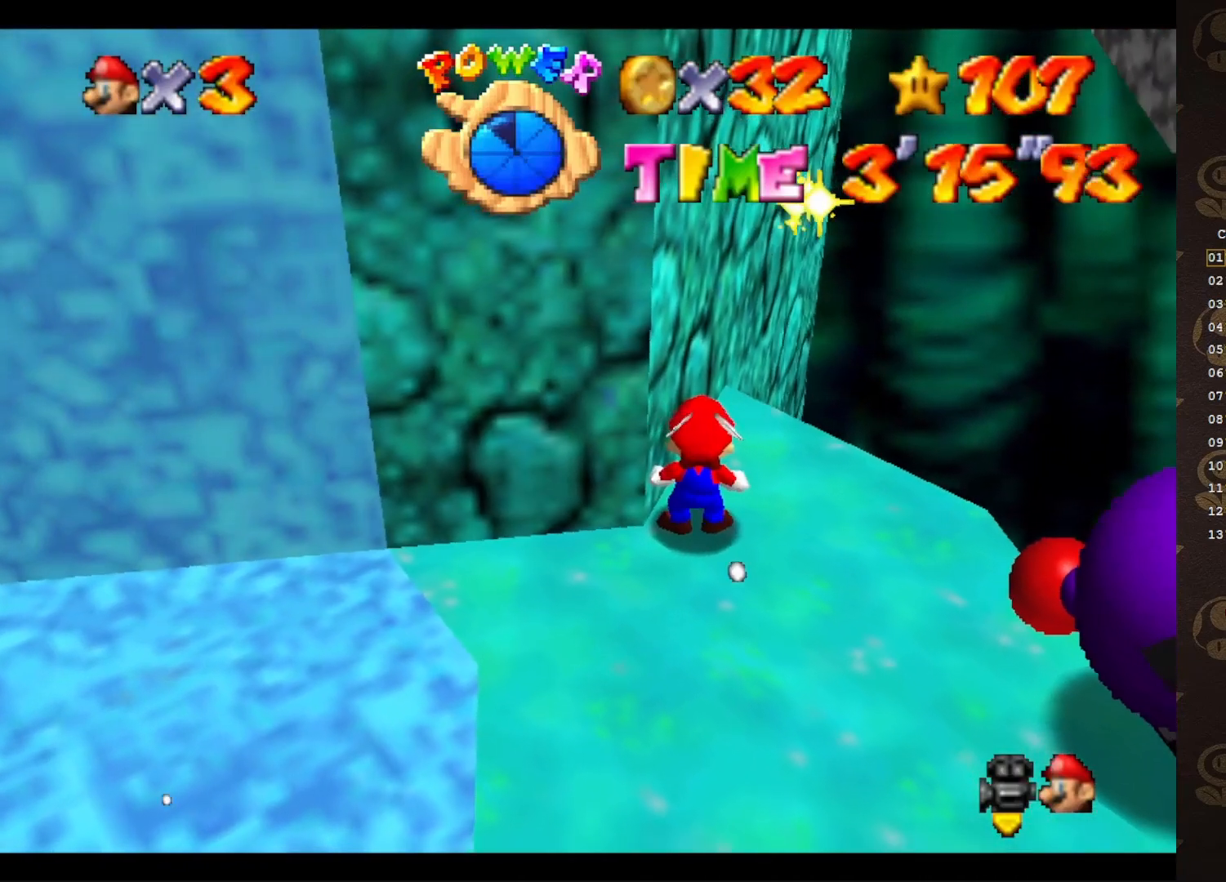
{"buttons": [], "left_stick": "center", "events": []}
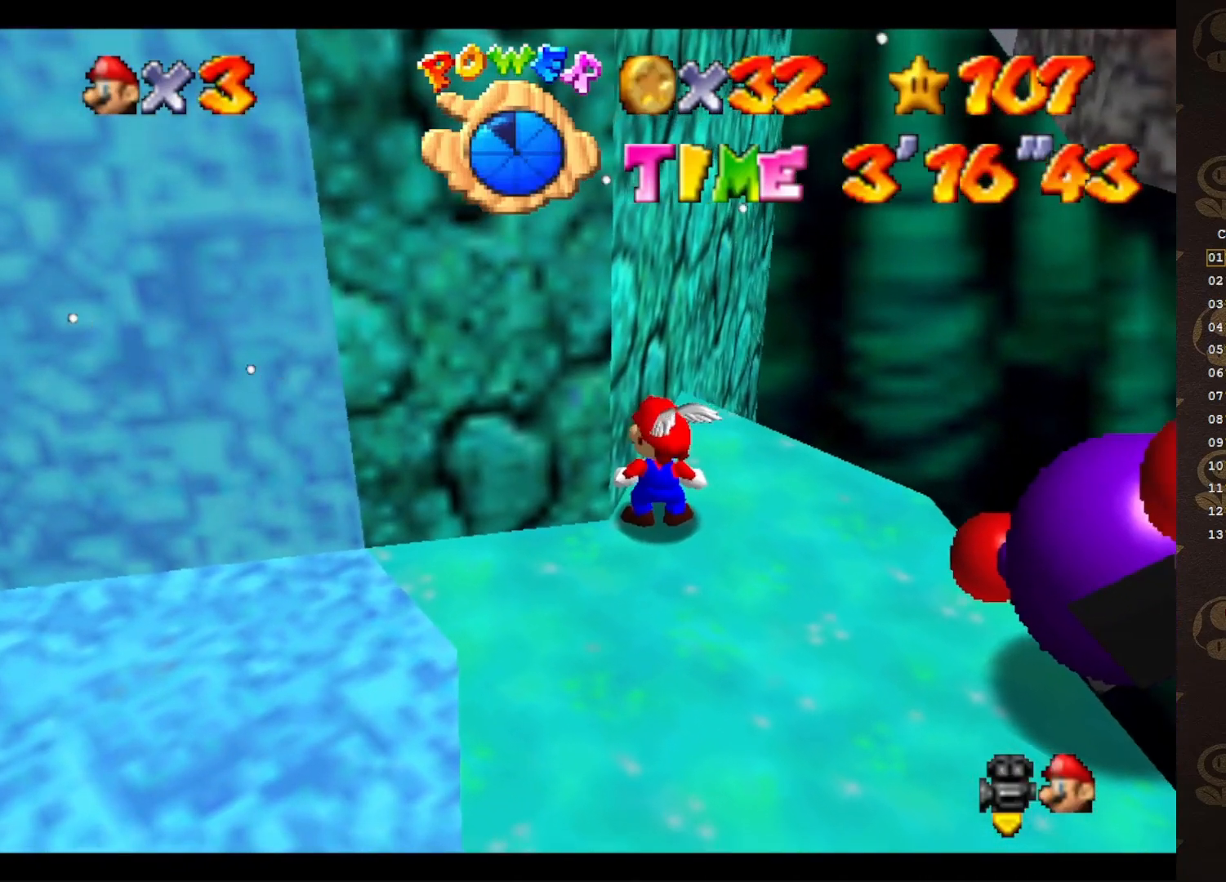
{"buttons": [], "left_stick": "center", "events": []}
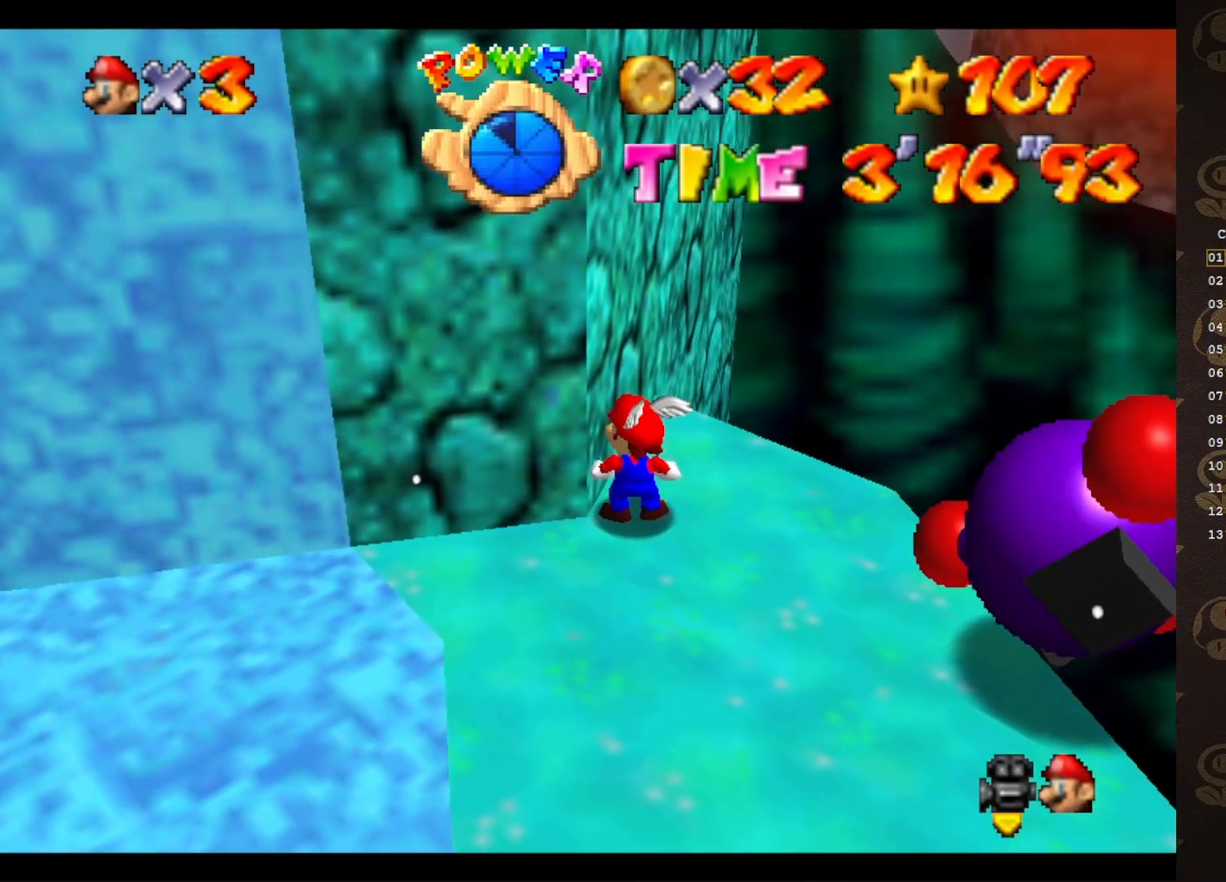
{"buttons": [], "left_stick": "center", "events": []}
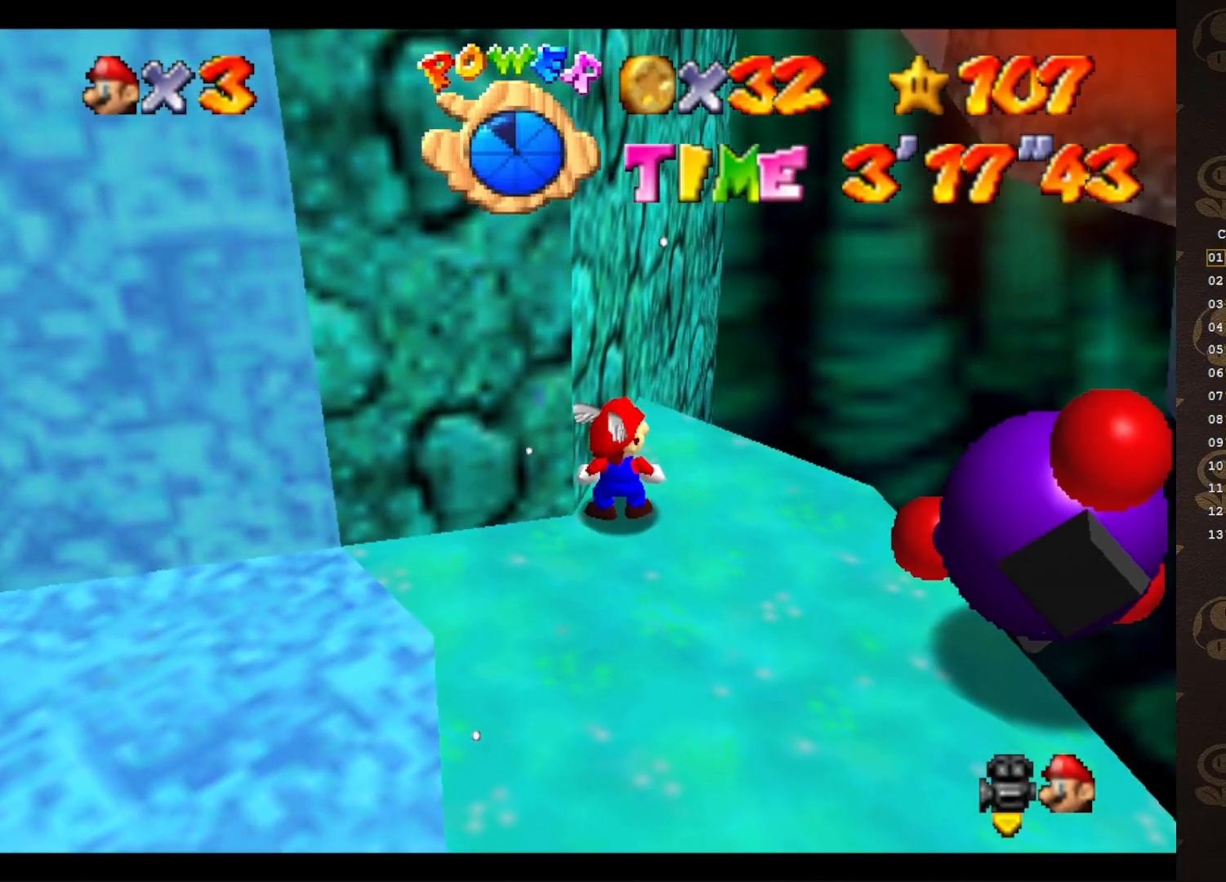
{"buttons": [], "left_stick": "center", "events": []}
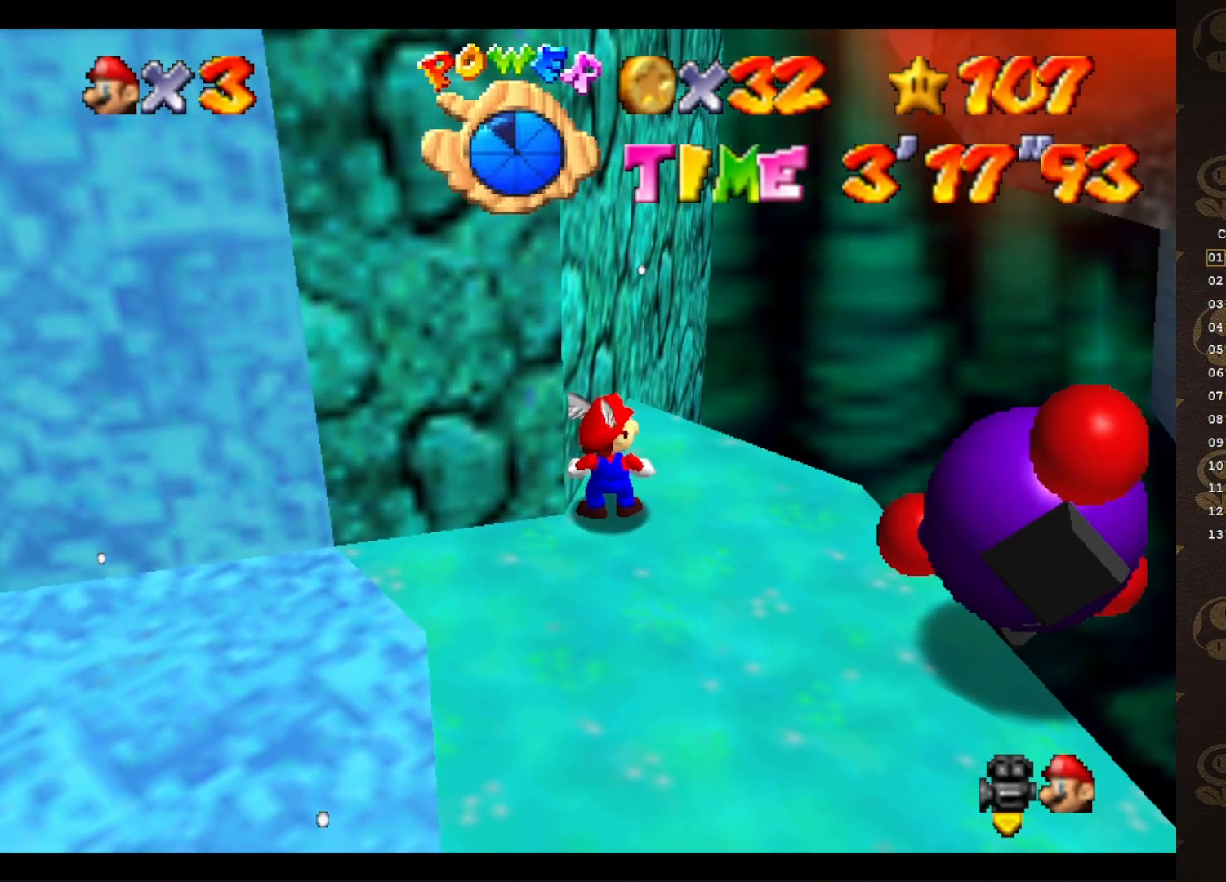
{"buttons": ["A"], "left_stick": "down", "events": [[67, "A", "down"], [133, "left_stick", "down"]]}
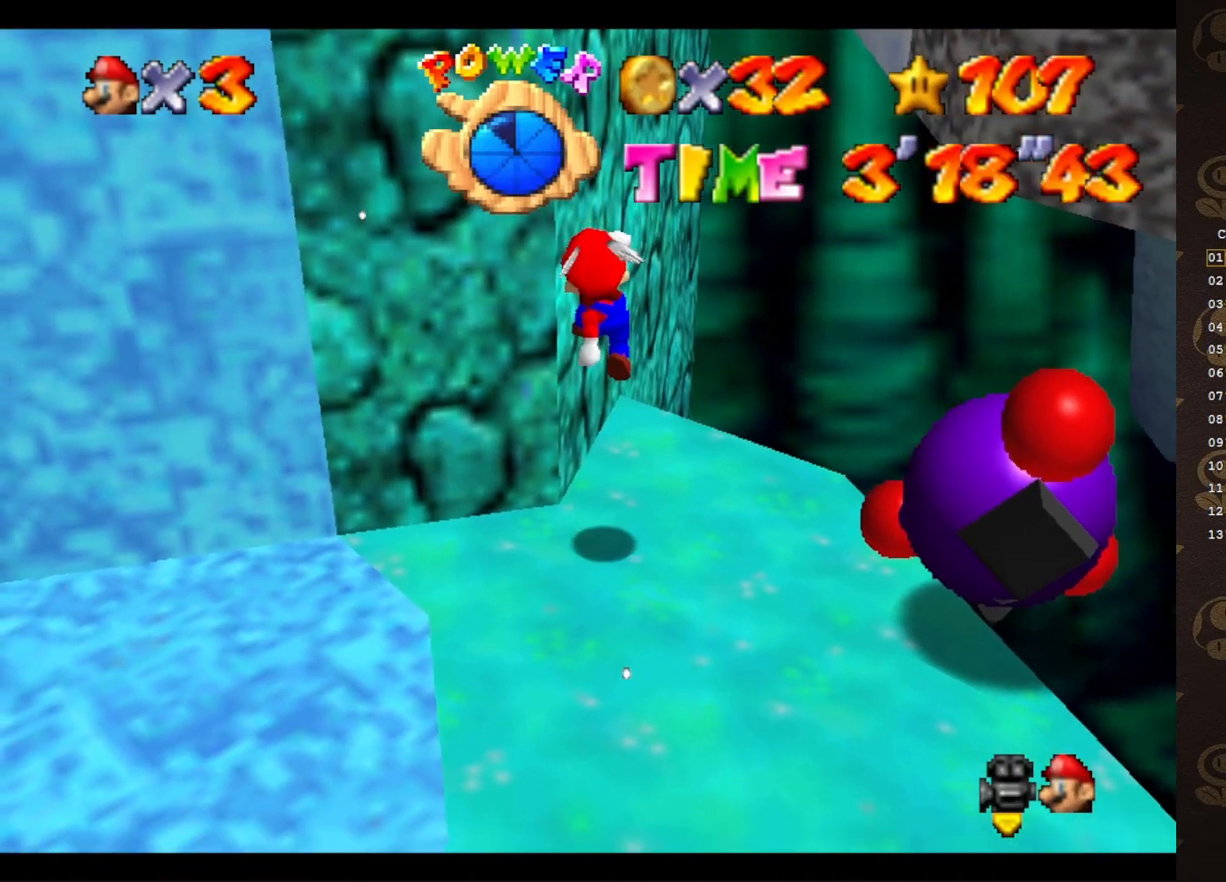
{"buttons": ["A", "B"], "left_stick": "down", "events": [[183, "B", "down"]]}
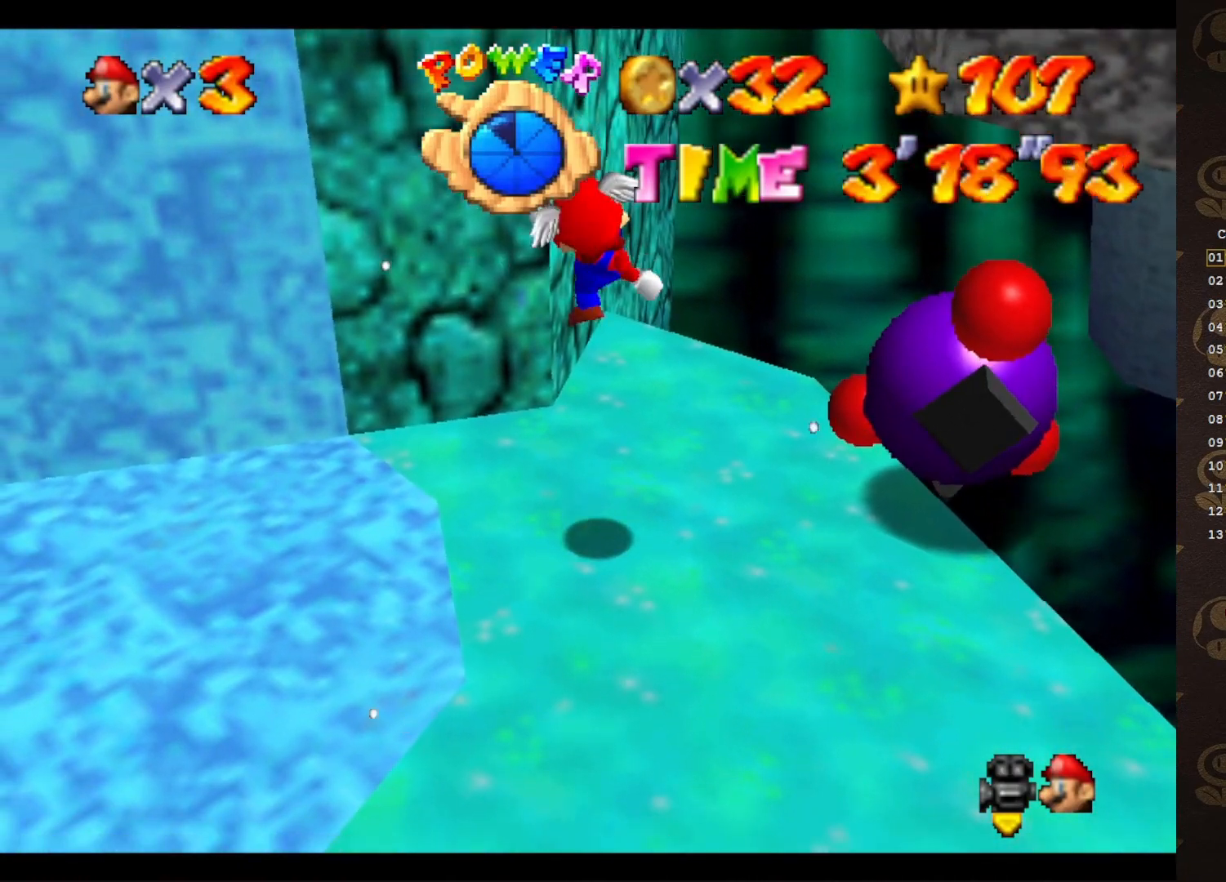
{"buttons": [], "left_stick": "center", "events": [[167, "A", "up"], [167, "B", "up"], [167, "left_stick", "center"]]}
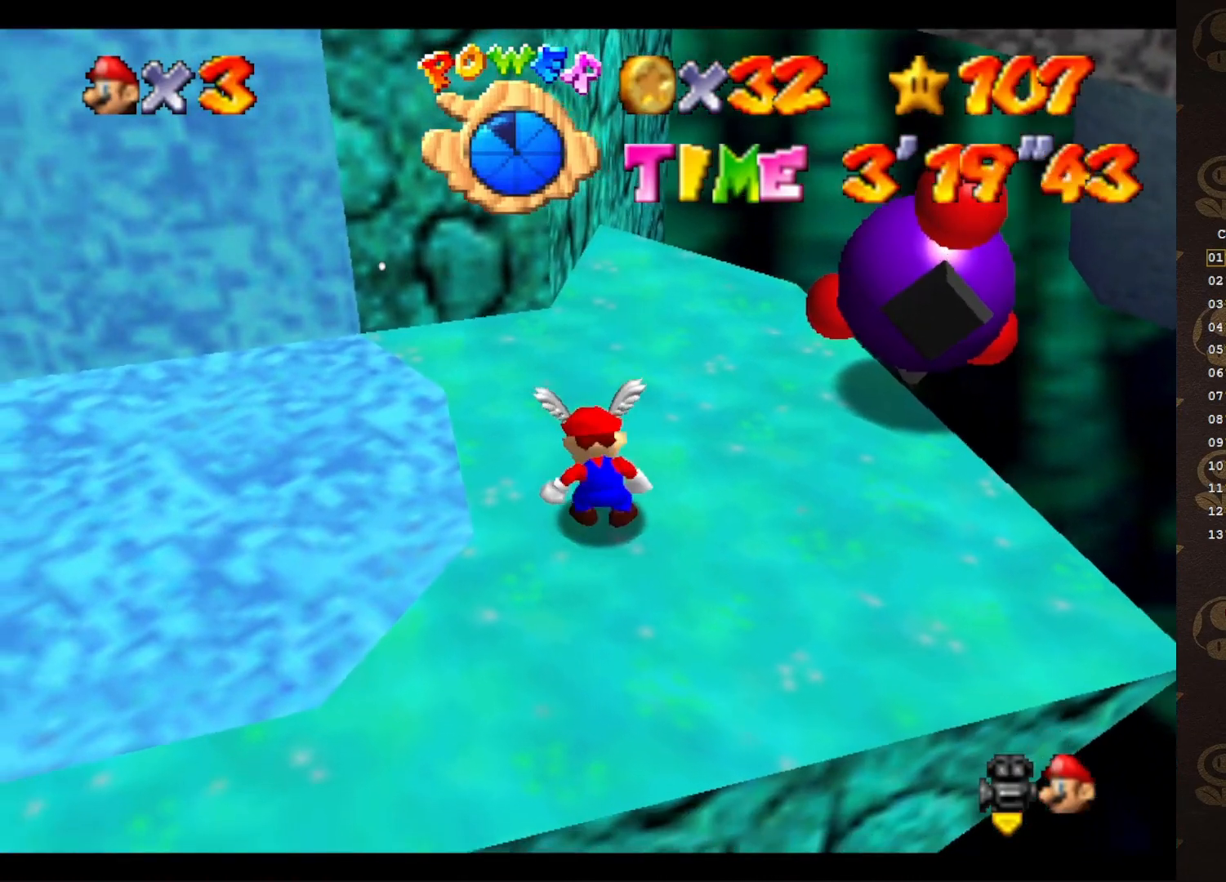
{"buttons": [], "left_stick": "center", "events": []}
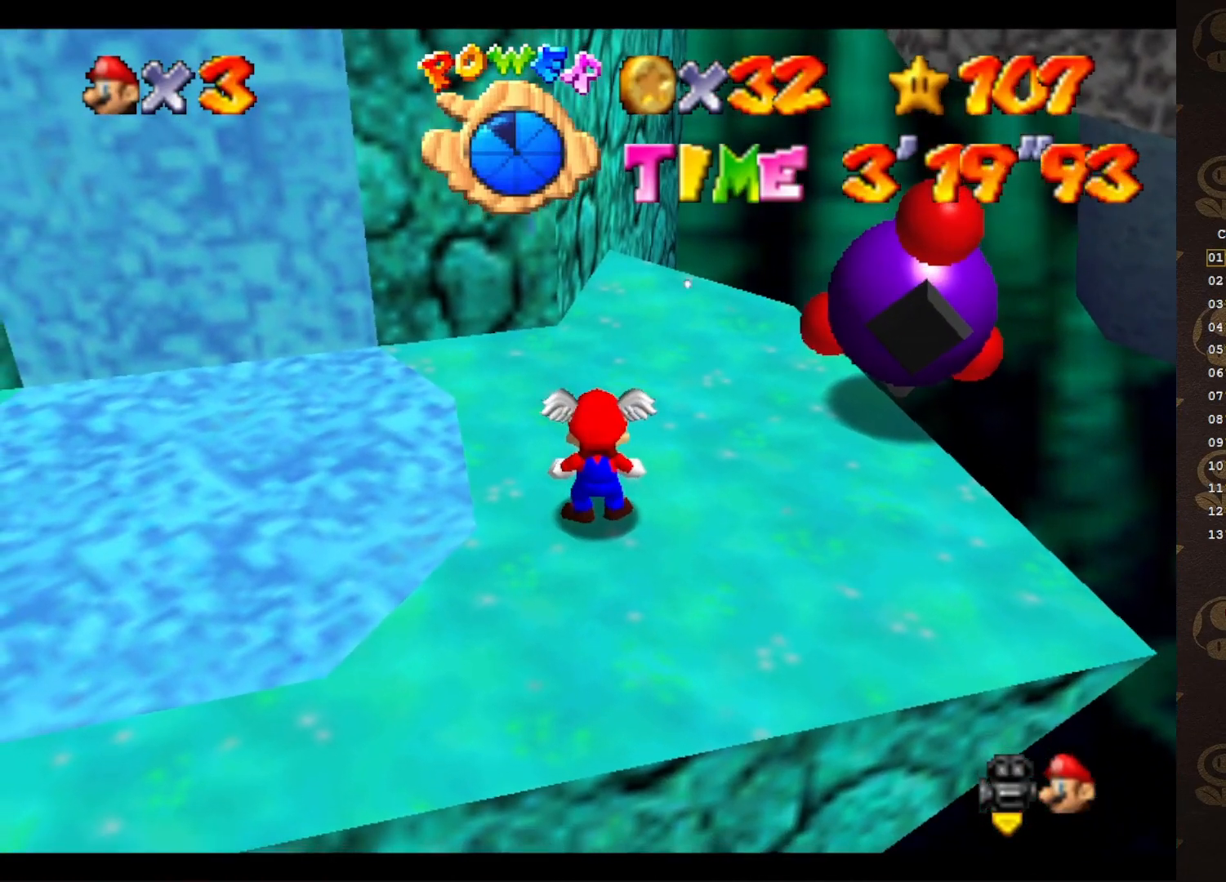
{"buttons": [], "left_stick": "center", "events": []}
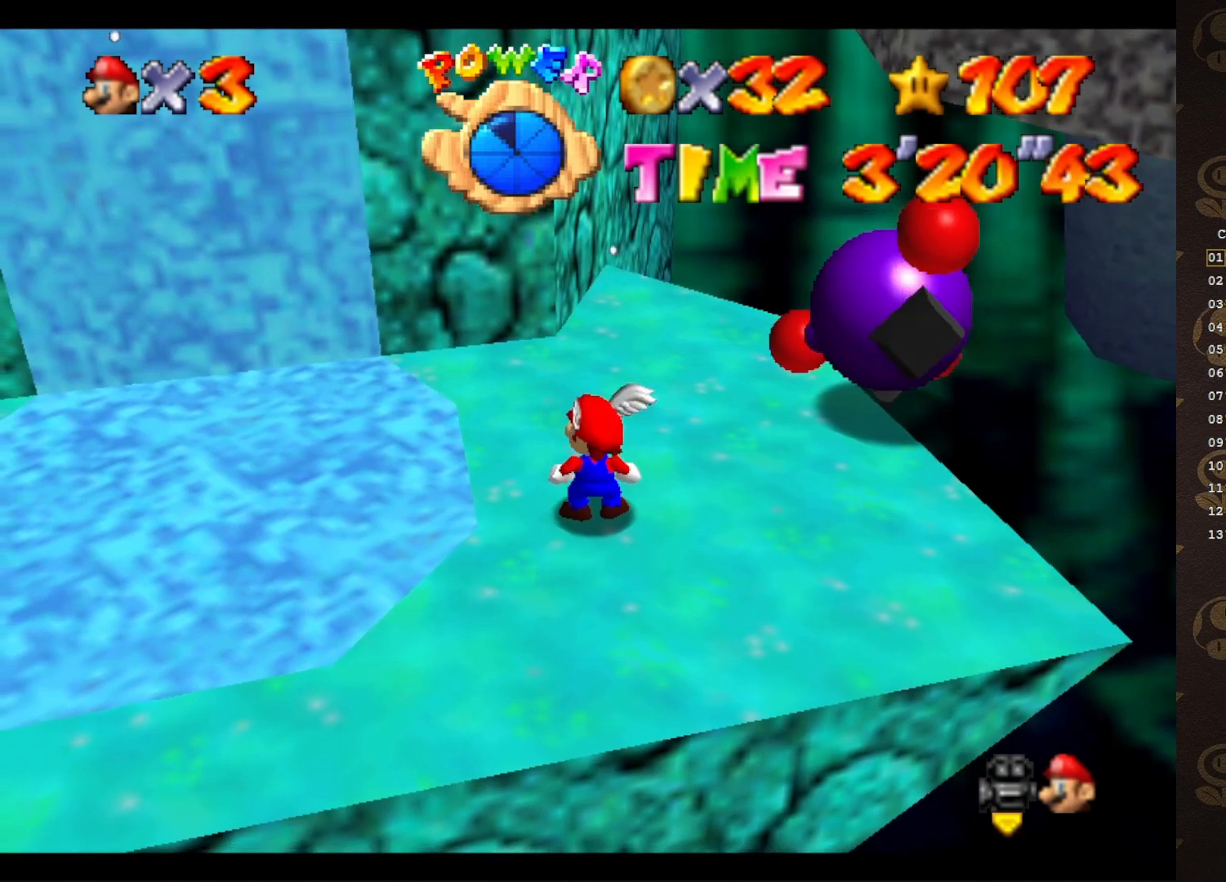
{"buttons": ["A"], "left_stick": "center", "events": [[450, "A", "down"]]}
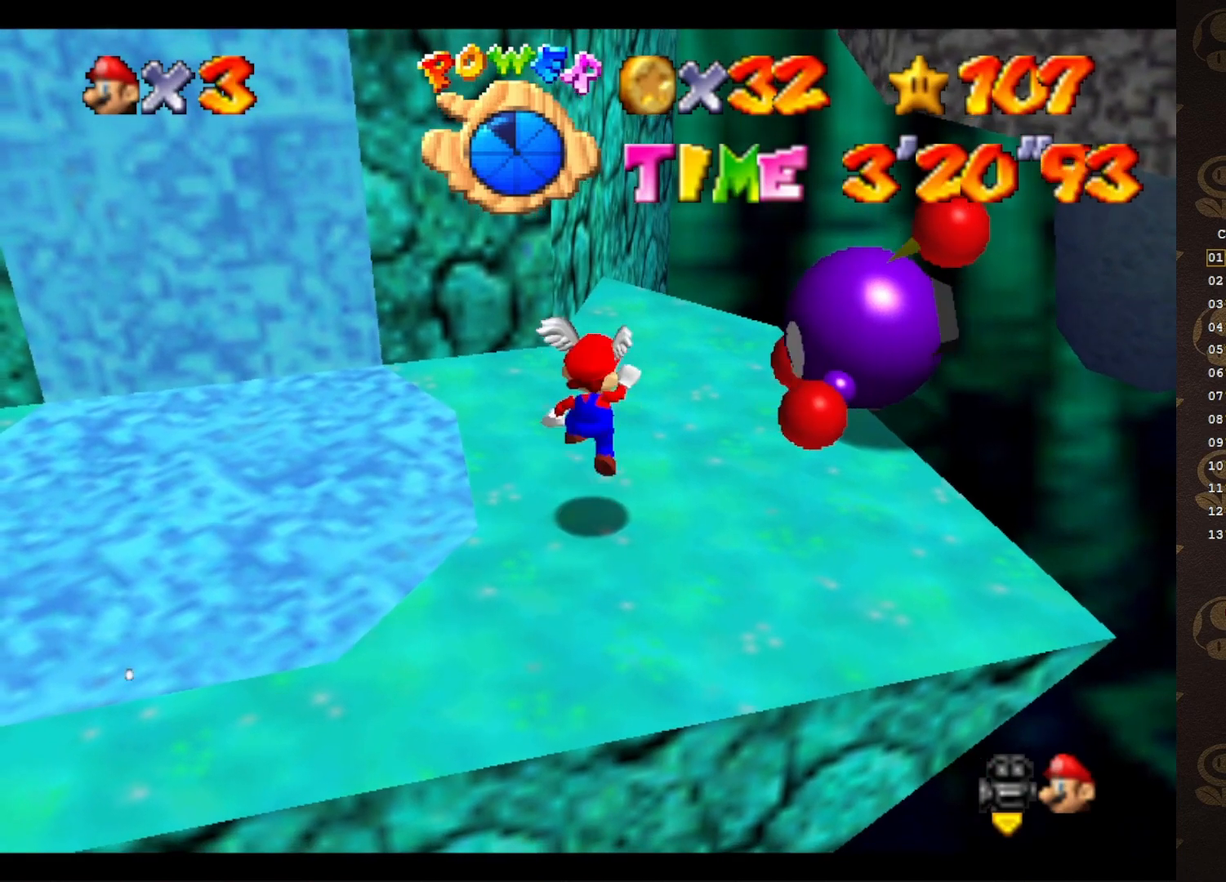
{"buttons": [], "left_stick": "right", "events": [[150, "left_stick", "right"], [233, "B", "down"], [300, "A", "up"], [417, "B", "up"]]}
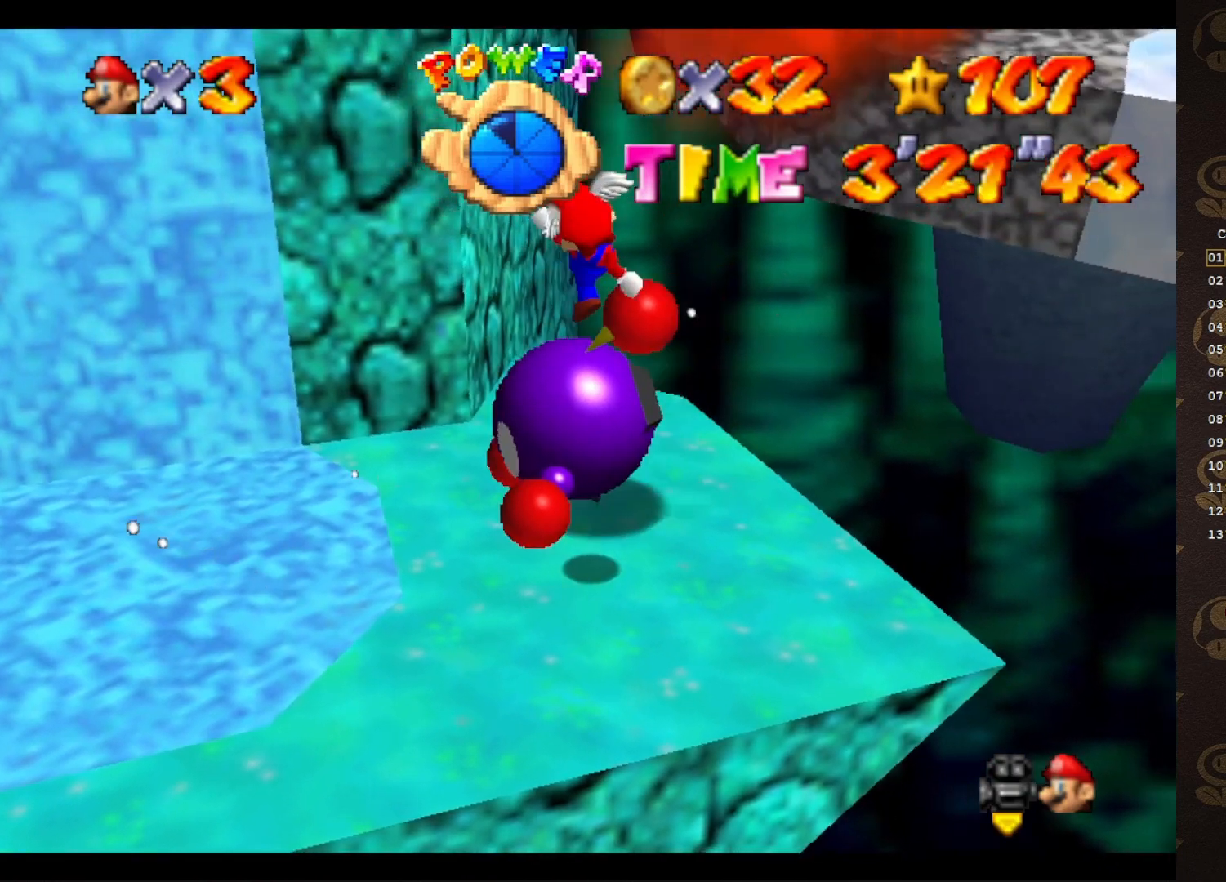
{"buttons": [], "left_stick": "up-left", "events": [[83, "left_stick", "center"], [417, "left_stick", "left"], [500, "left_stick", "up-left"]]}
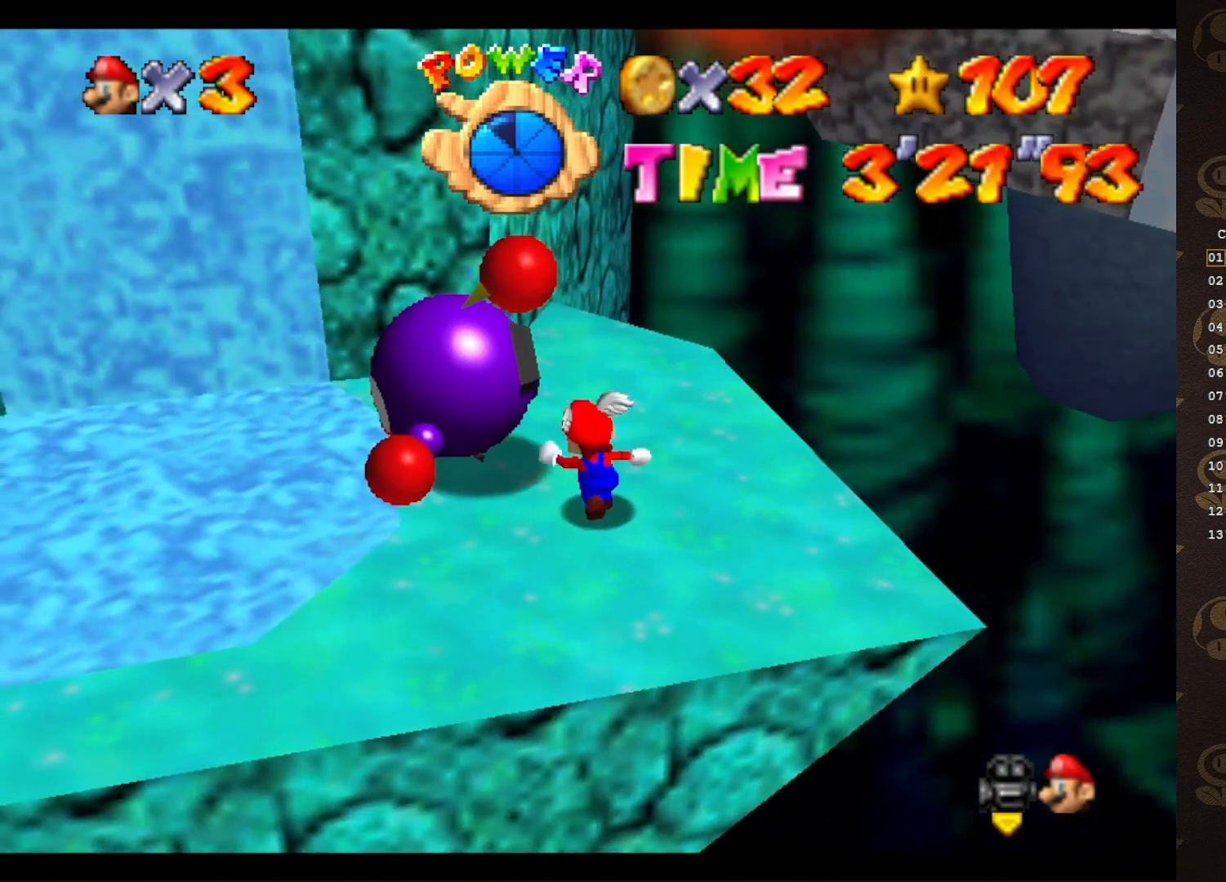
{"buttons": [], "left_stick": "center", "events": [[150, "B", "down"], [250, "B", "up"], [250, "left_stick", "center"], [350, "C_LEFT", "down"], [433, "C_LEFT", "up"]]}
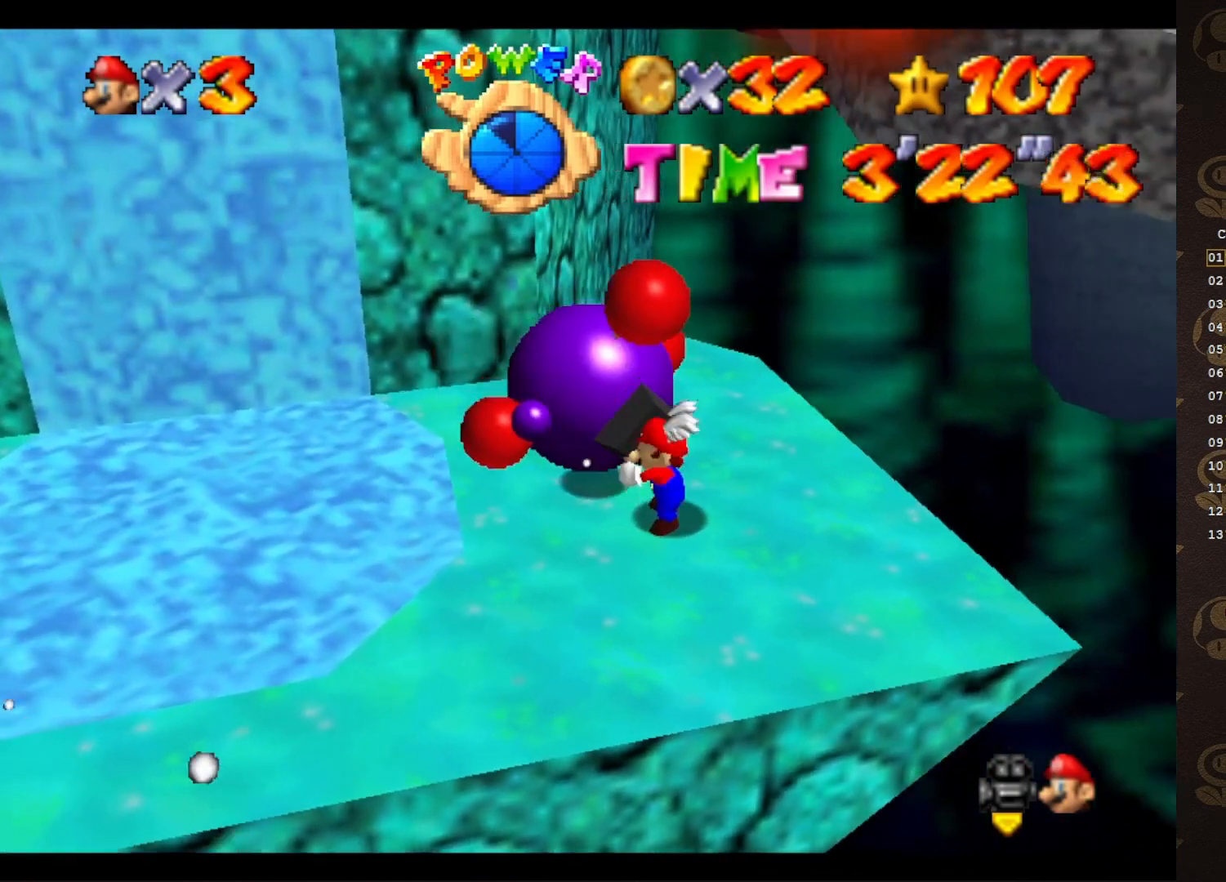
{"buttons": ["B"], "left_stick": "center", "events": [[133, "B", "down"], [217, "B", "up"], [267, "B", "down"], [383, "B", "up"], [450, "B", "down"]]}
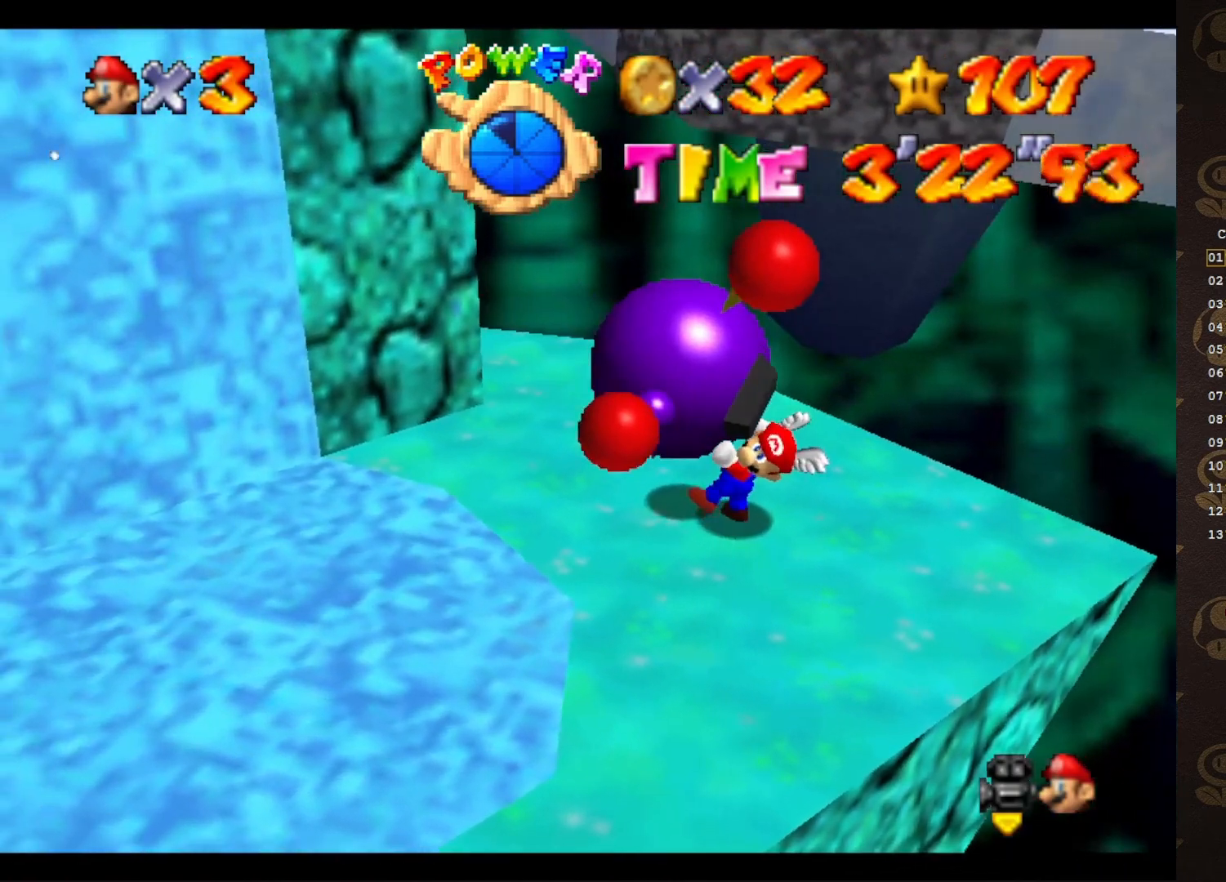
{"buttons": [], "left_stick": "center", "events": [[17, "B", "up"], [117, "B", "down"], [167, "B", "up"], [233, "B", "down"], [333, "B", "up"], [433, "B", "down"], [483, "B", "up"]]}
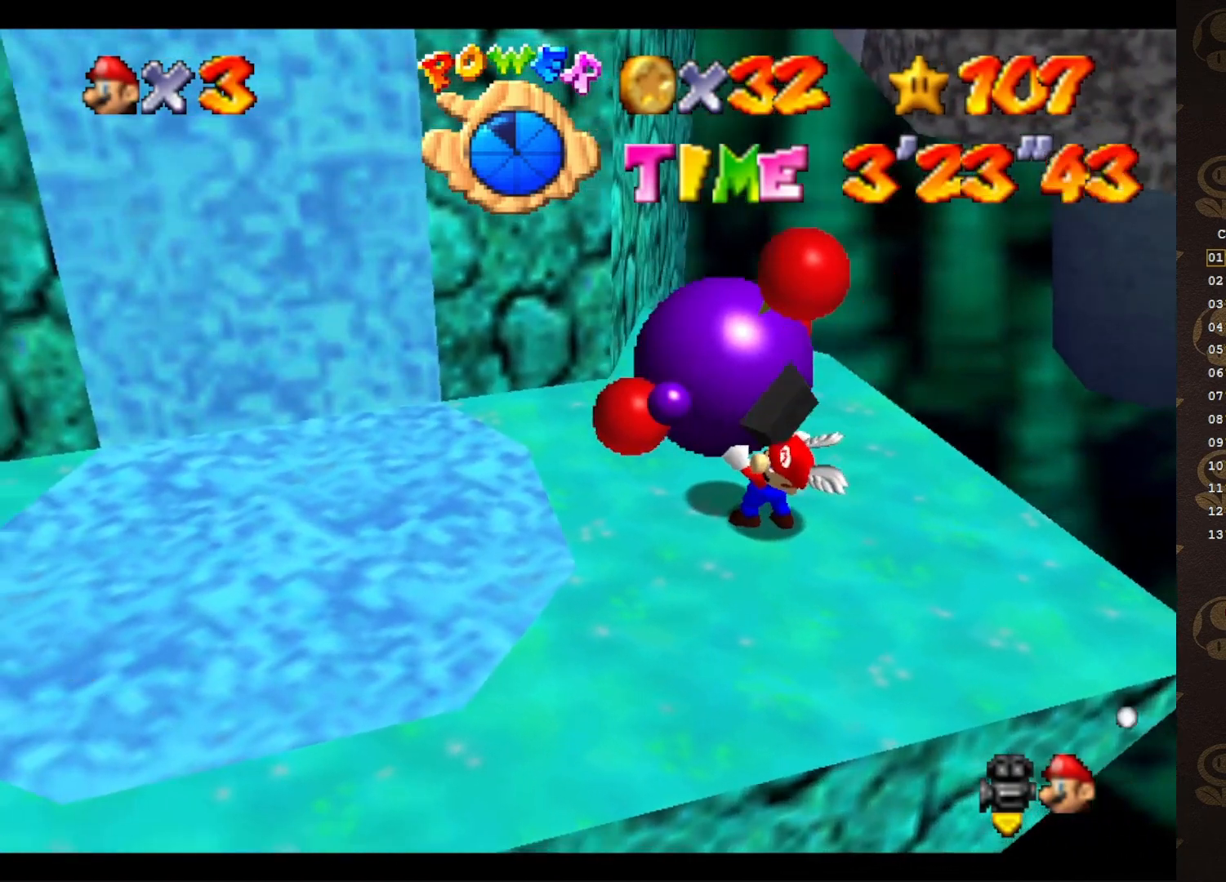
{"buttons": ["B"], "left_stick": "center", "events": [[50, "B", "down"], [117, "B", "up"], [200, "B", "down"], [250, "B", "up"], [350, "B", "down"], [383, "B", "up"], [467, "B", "down"]]}